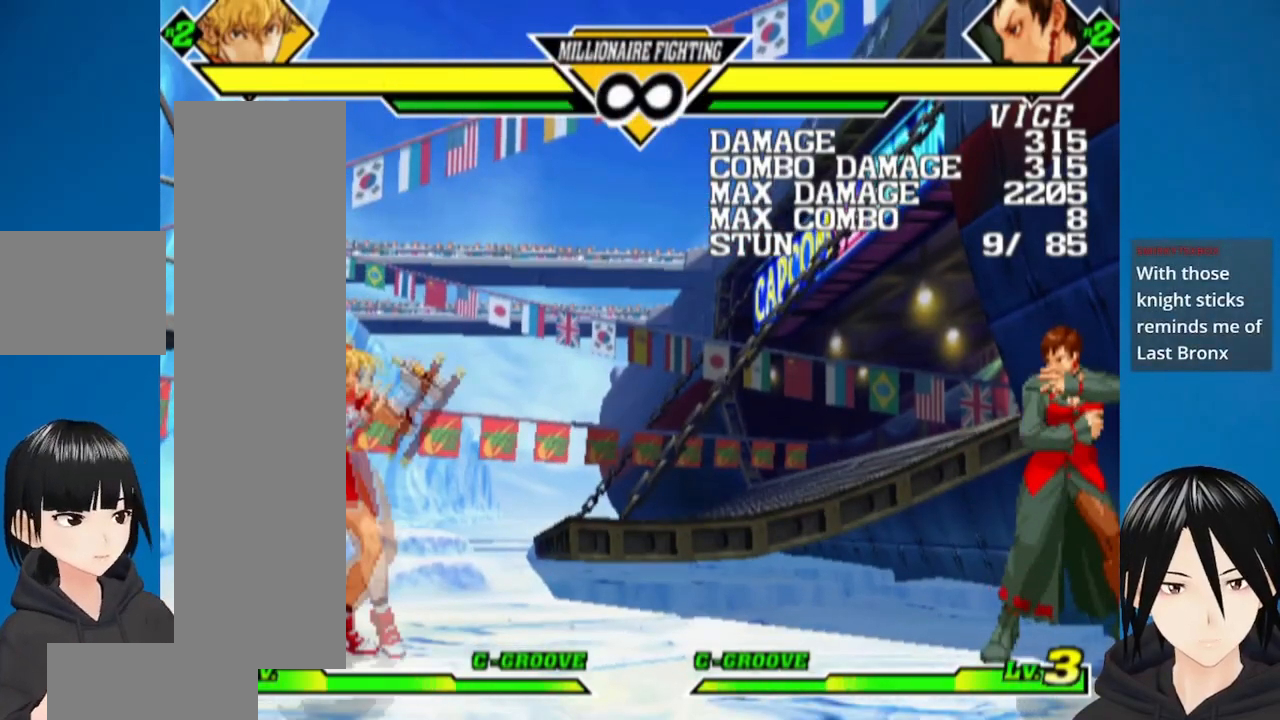
Gameplay with a controller (PlayStation layout); each line is a JSON object with the inputs held at the frame after it. "events" lists button and stick changes between this image and that frame as [ms after this image, input, new state], when the widget could be followed in between.
{"buttons": ["DPAD_RIGHT"], "left_stick": "center", "right_stick": "center", "events": [[150, "DPAD_UP", "down"], [267, "DPAD_RIGHT", "up"], [300, "DPAD_LEFT", "down"], [350, "DPAD_UP", "up"], [400, "DPAD_DOWN", "down"], [417, "DPAD_LEFT", "up"], [433, "DPAD_RIGHT", "down"], [500, "DPAD_DOWN", "up"]]}
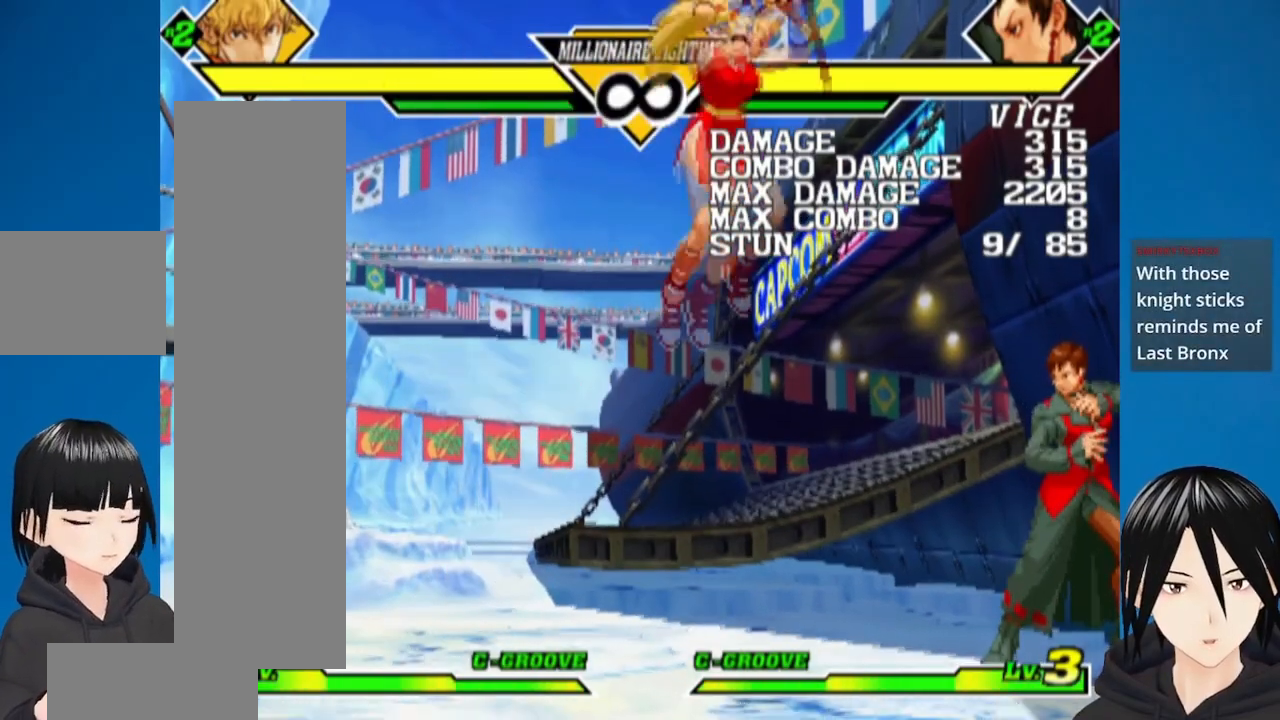
{"buttons": [], "left_stick": "center", "right_stick": "center"}
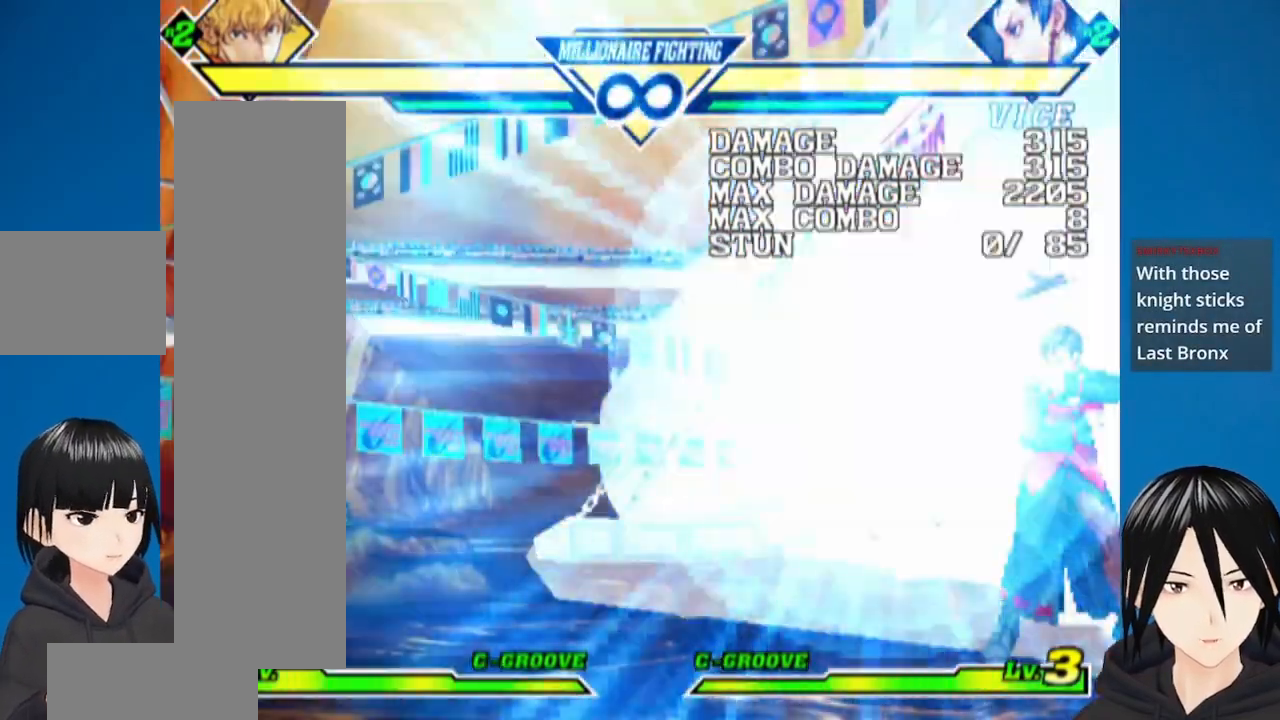
{"buttons": ["DPAD_LEFT"], "left_stick": "center", "right_stick": "center", "events": [[450, "DPAD_LEFT", "down"]]}
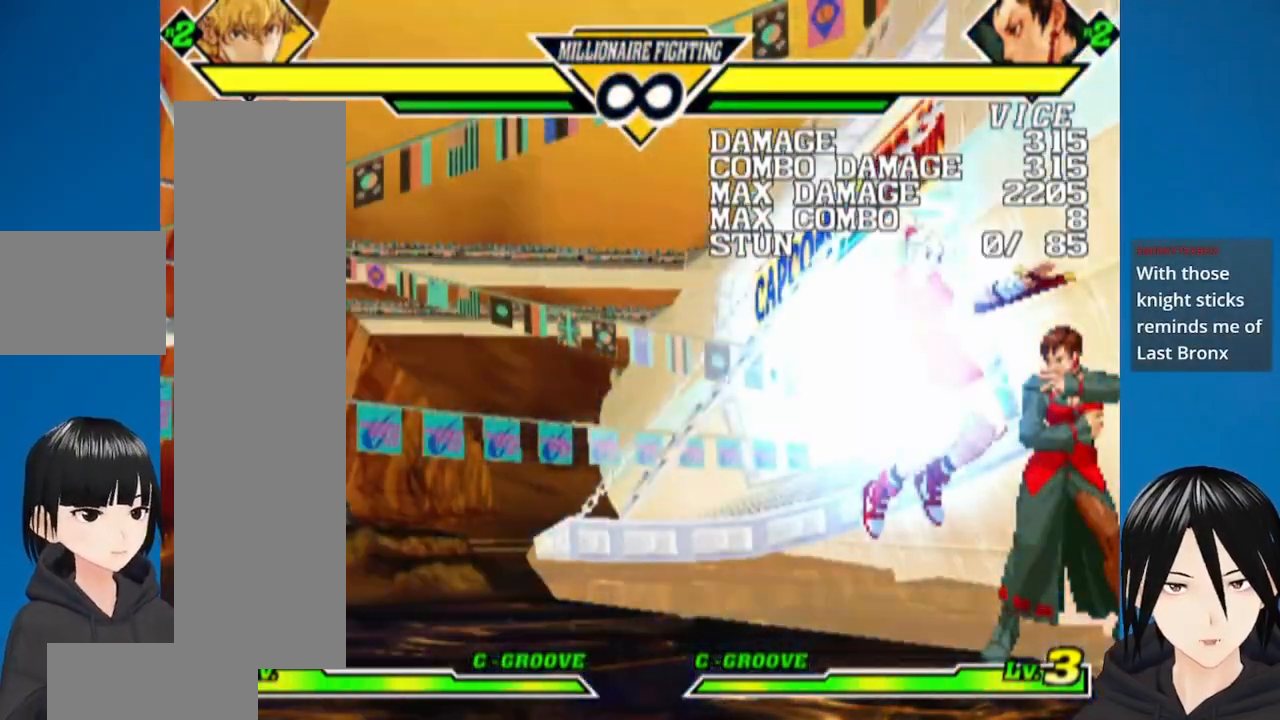
{"buttons": ["DPAD_LEFT"], "left_stick": "center", "right_stick": "center", "events": []}
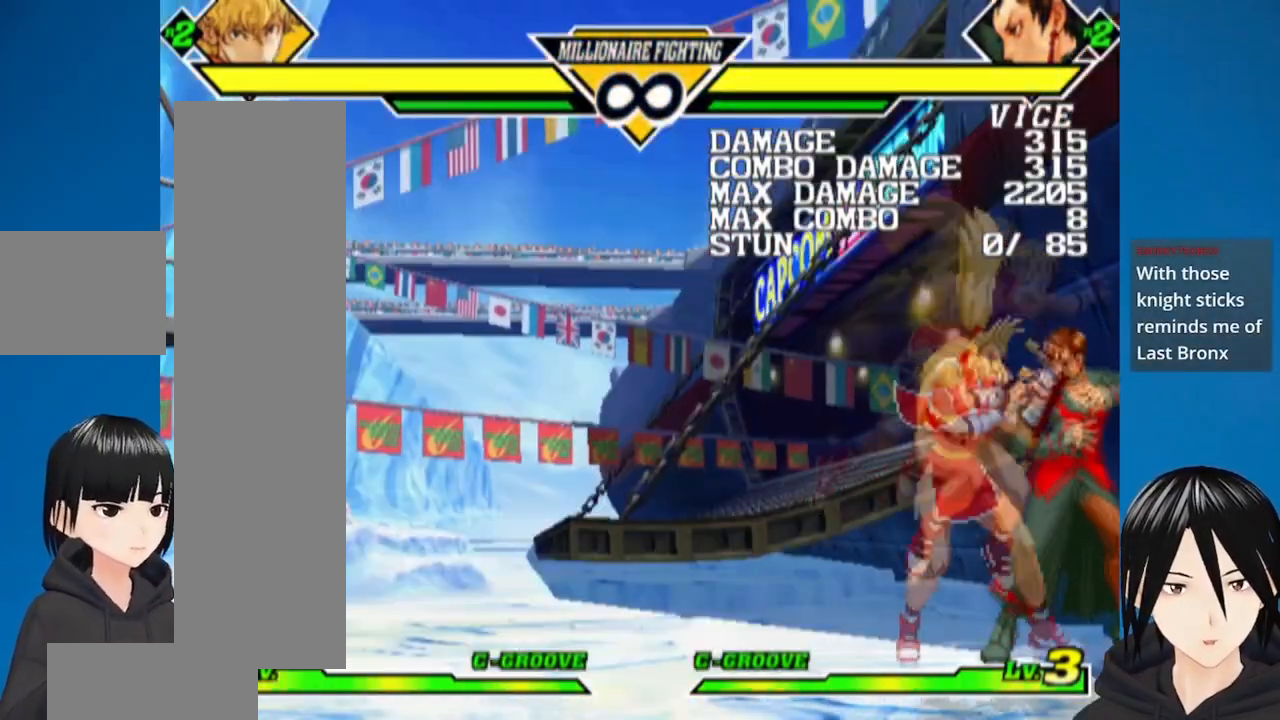
{"buttons": [], "left_stick": "center", "right_stick": "center", "events": [[83, "DPAD_UP", "down"], [283, "DPAD_UP", "up"], [333, "DPAD_LEFT", "up"]]}
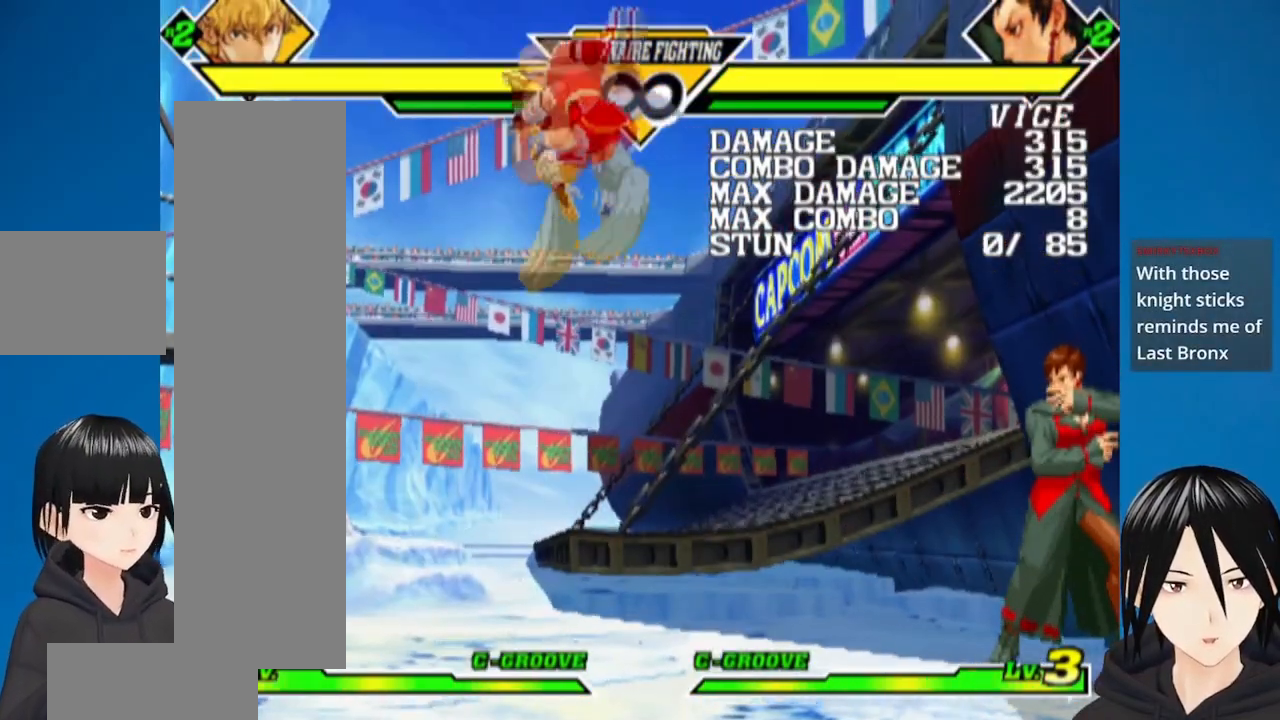
{"buttons": ["DPAD_RIGHT"], "left_stick": "center", "right_stick": "center", "events": [[67, "DPAD_RIGHT", "down"]]}
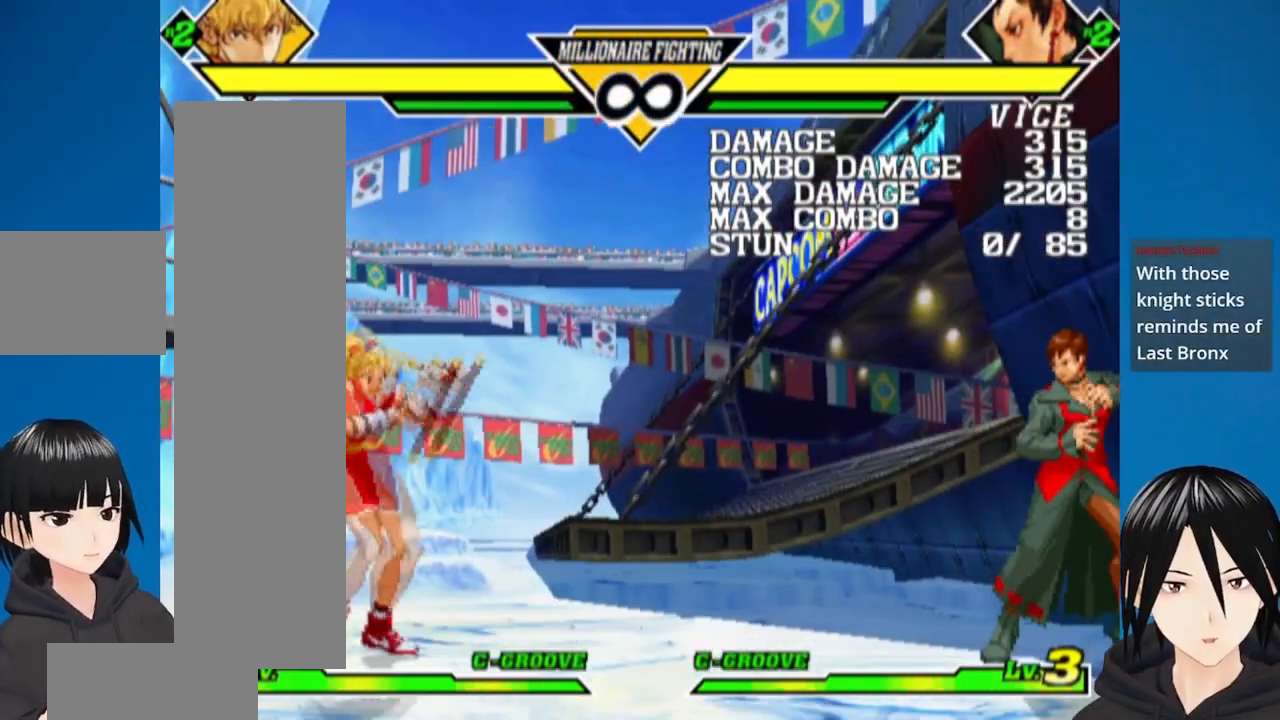
{"buttons": ["DPAD_DOWN", "DPAD_LEFT"], "left_stick": "center", "right_stick": "center"}
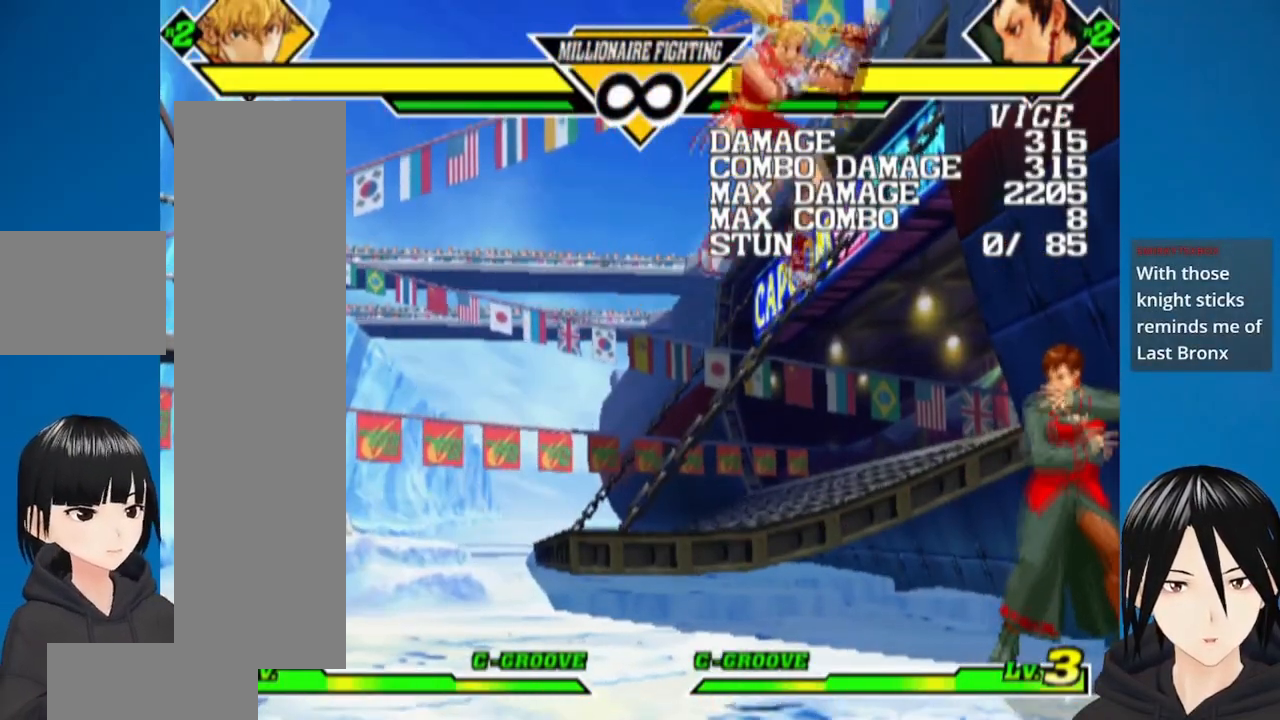
{"buttons": [], "left_stick": "center", "right_stick": "center", "events": [[33, "DPAD_LEFT", "up"], [33, "DPAD_RIGHT", "down"], [67, "DPAD_DOWN", "up"], [117, "DPAD_UP", "down"], [150, "DPAD_RIGHT", "up"], [200, "SQUARE", "down"], [267, "DPAD_UP", "up"], [367, "SQUARE", "up"]]}
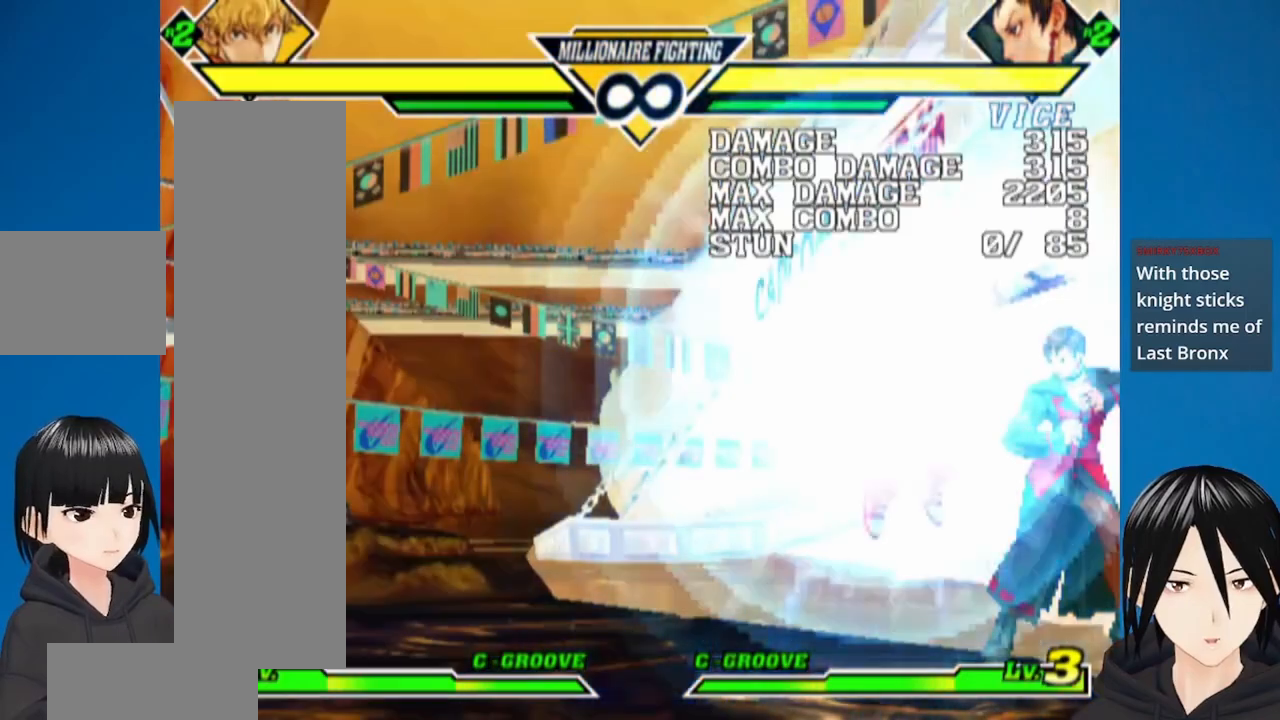
{"buttons": ["DPAD_LEFT"], "left_stick": "center", "right_stick": "center", "events": [[250, "DPAD_LEFT", "down"]]}
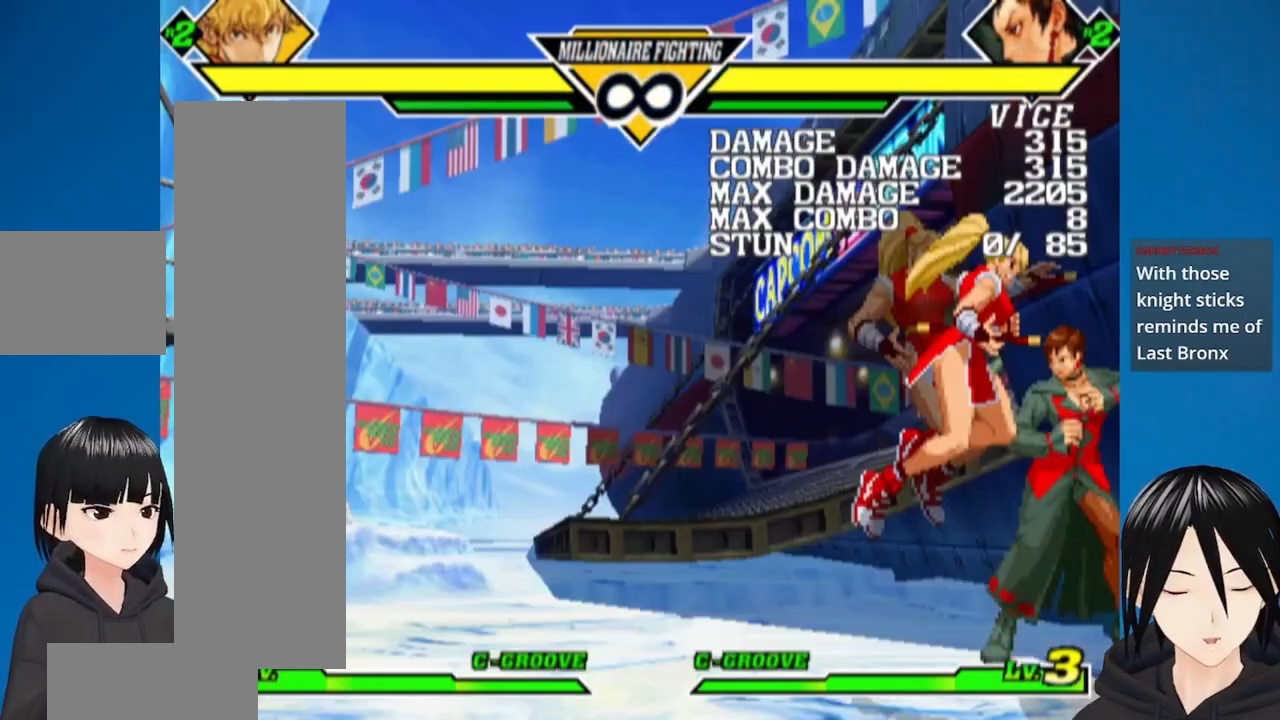
{"buttons": ["DPAD_LEFT"], "left_stick": "center", "right_stick": "center", "events": []}
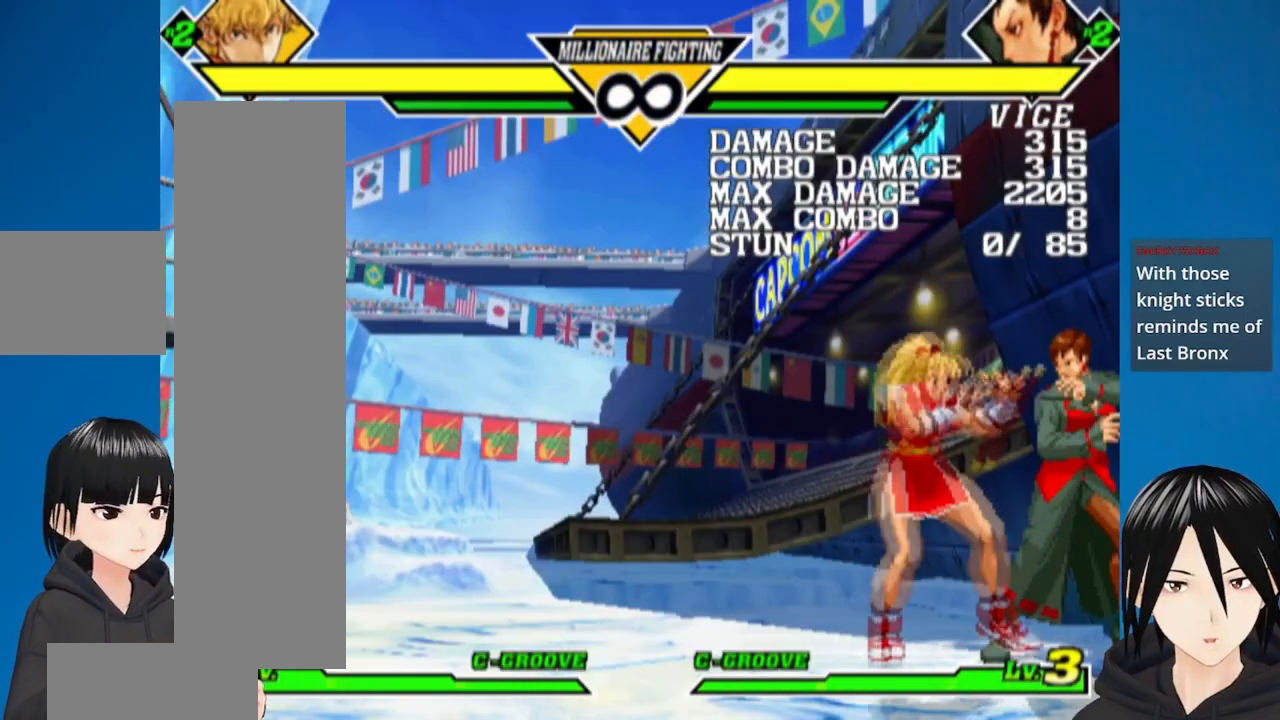
{"buttons": ["DPAD_LEFT"], "left_stick": "center", "right_stick": "center", "events": []}
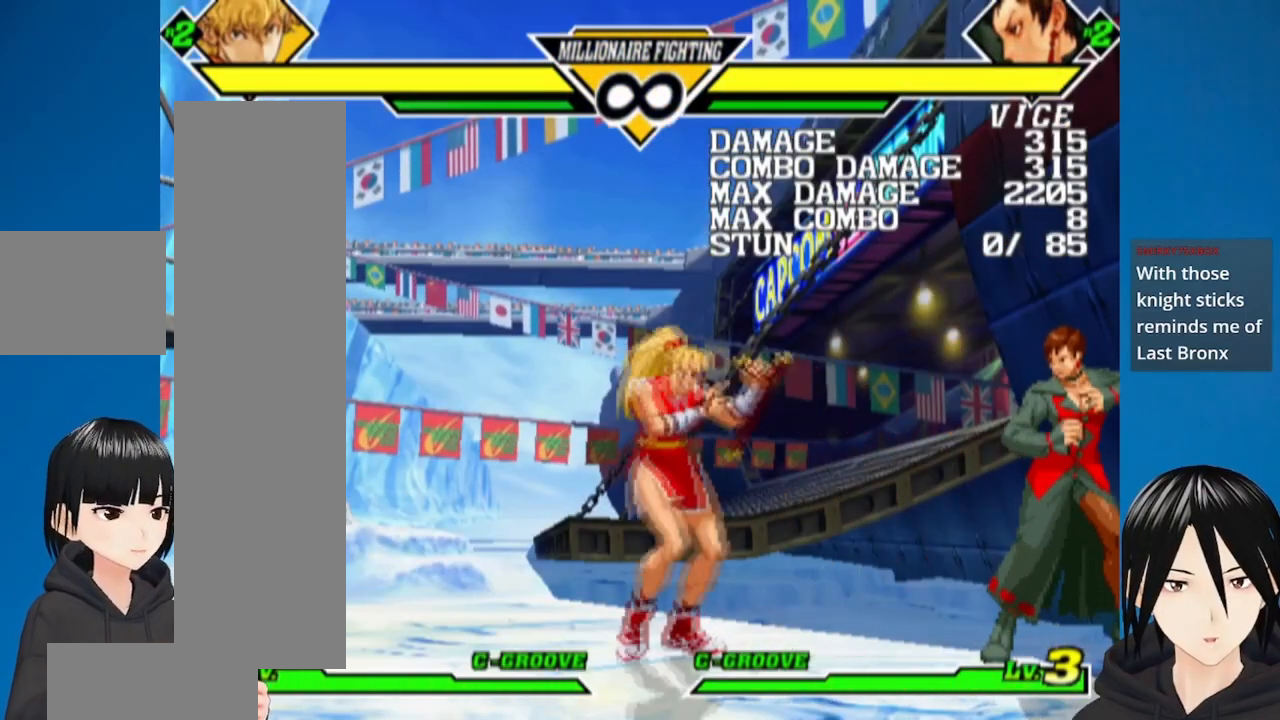
{"buttons": ["DPAD_UP", "DPAD_RIGHT"], "left_stick": "center", "right_stick": "center", "events": [[333, "DPAD_LEFT", "up"], [383, "DPAD_RIGHT", "down"], [433, "DPAD_UP", "down"]]}
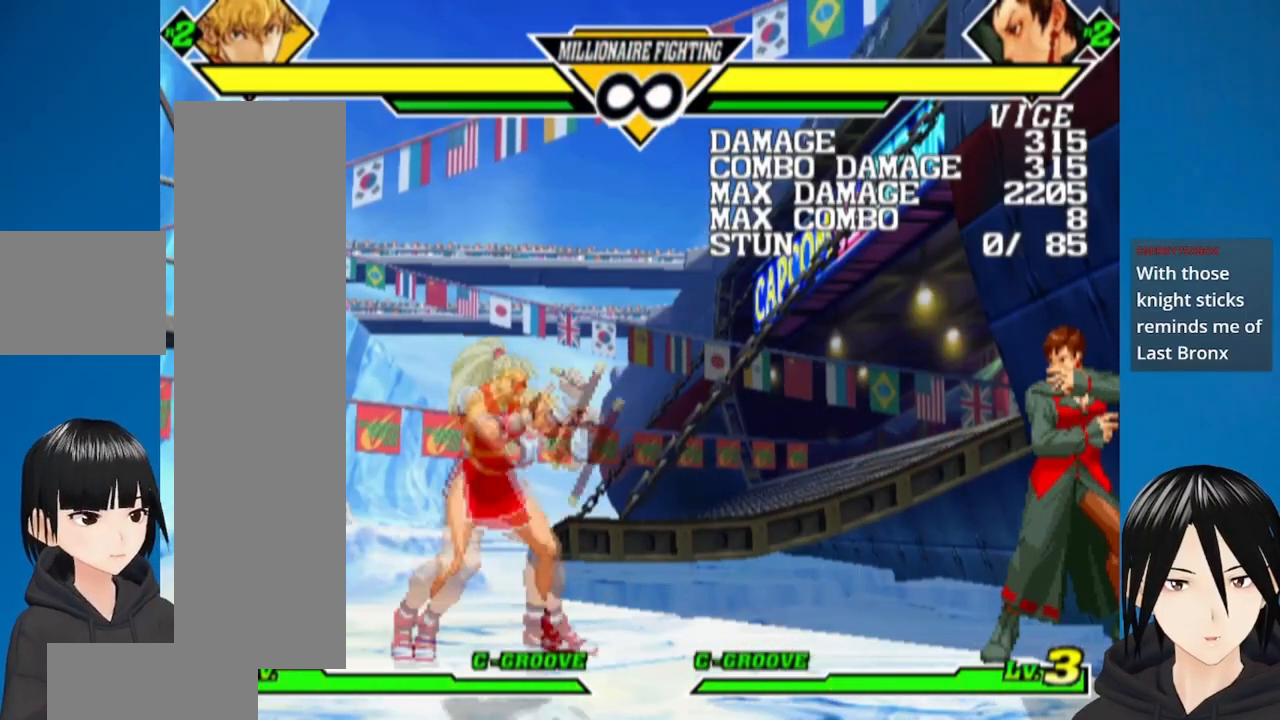
{"buttons": ["DPAD_UP", "DPAD_RIGHT"], "left_stick": "center", "right_stick": "center"}
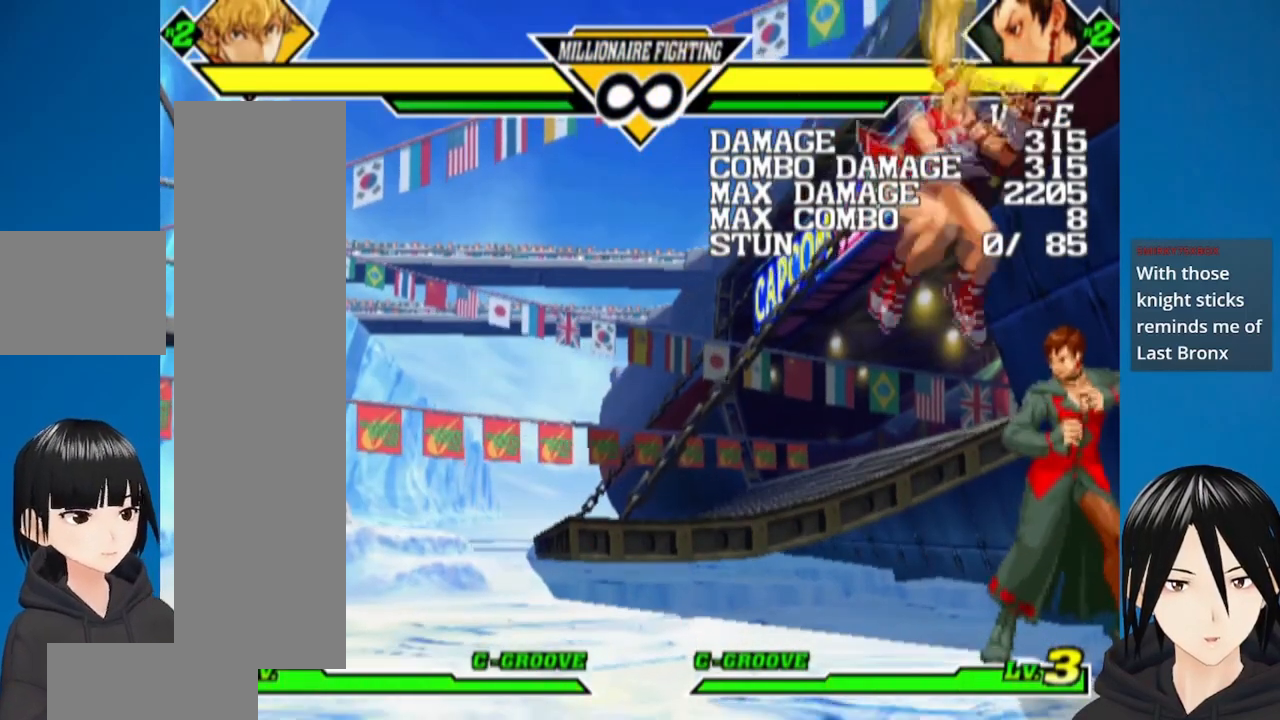
{"buttons": [], "left_stick": "center", "right_stick": "center", "events": [[17, "DPAD_RIGHT", "up"], [33, "DPAD_LEFT", "down"], [50, "DPAD_UP", "up"], [100, "DPAD_LEFT", "up"], [100, "DPAD_UP", "down"], [100, "SQUARE", "down"], [183, "DPAD_UP", "up"], [250, "SQUARE", "up"]]}
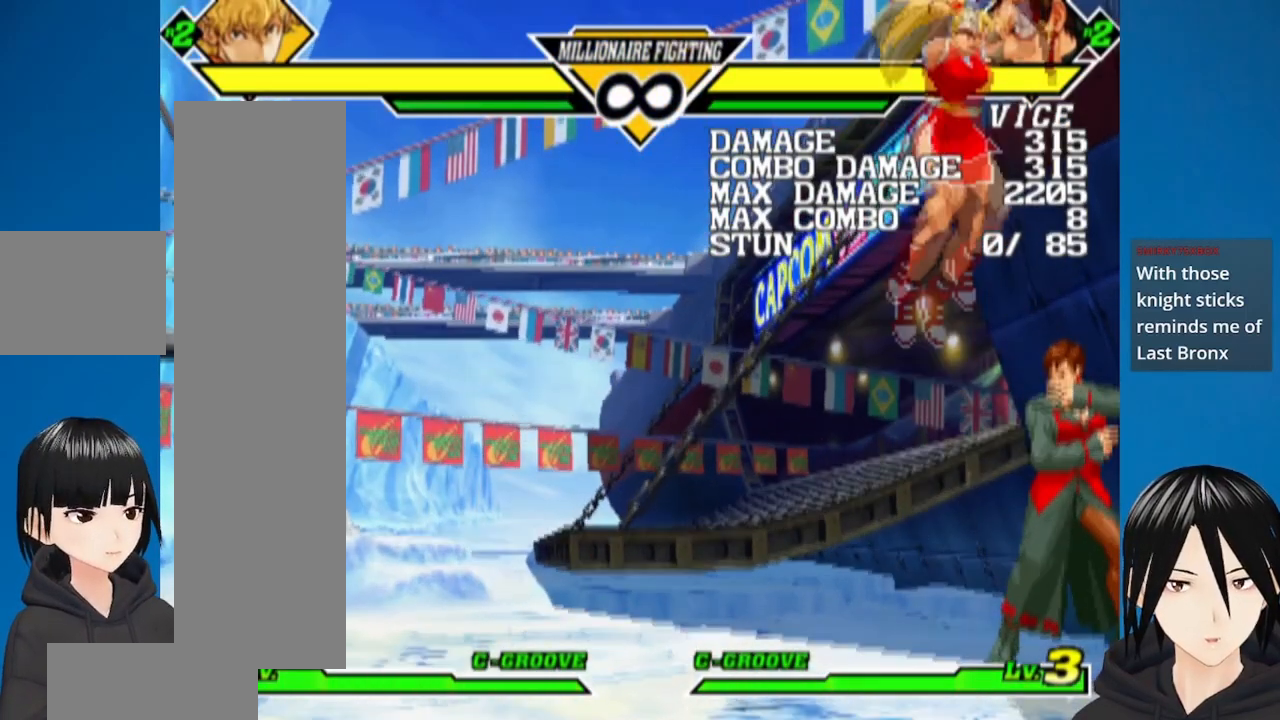
{"buttons": ["DPAD_UP"], "left_stick": "center", "right_stick": "center", "events": [[433, "DPAD_UP", "down"]]}
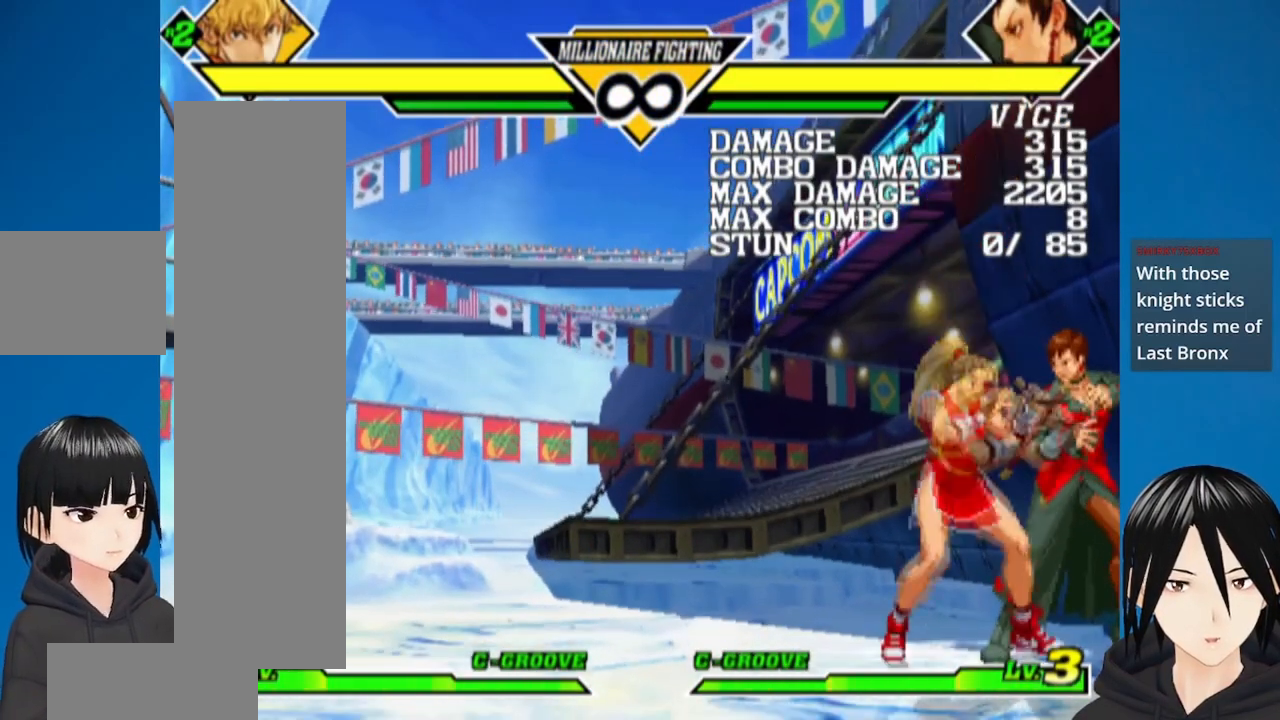
{"buttons": ["DPAD_DOWN", "DPAD_RIGHT"], "left_stick": "center", "right_stick": "center"}
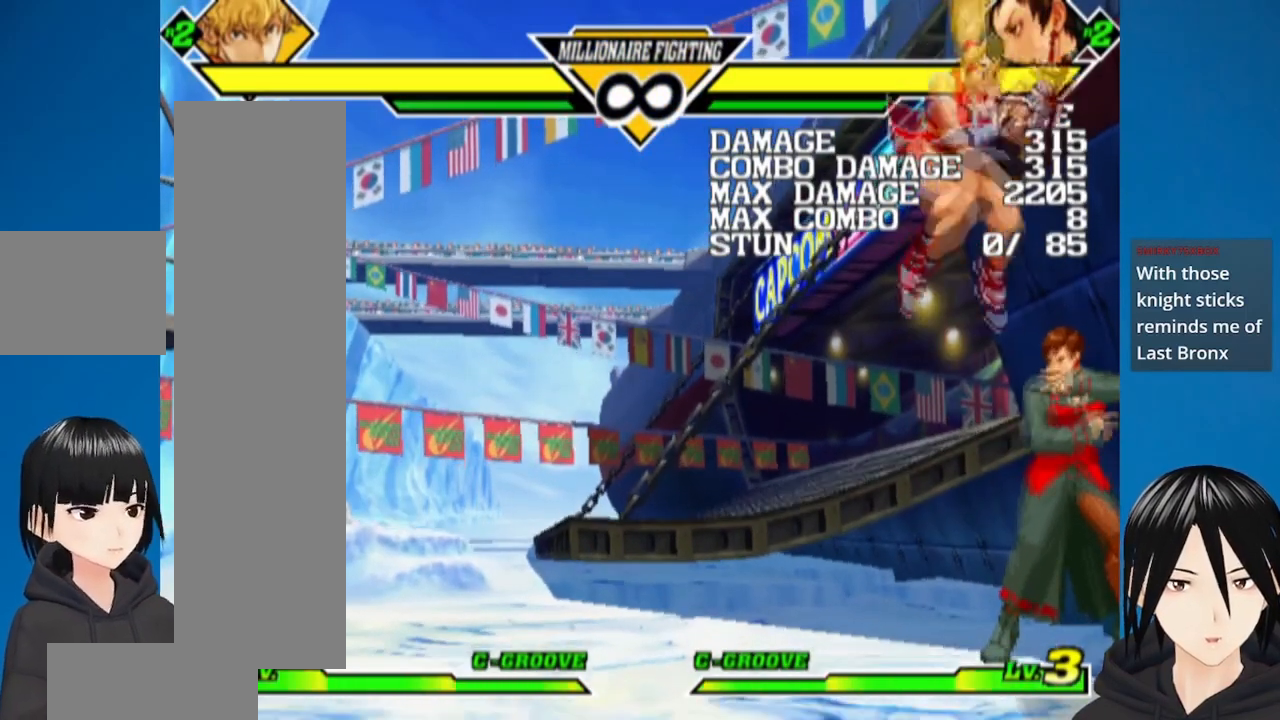
{"buttons": [], "left_stick": "center", "right_stick": "center"}
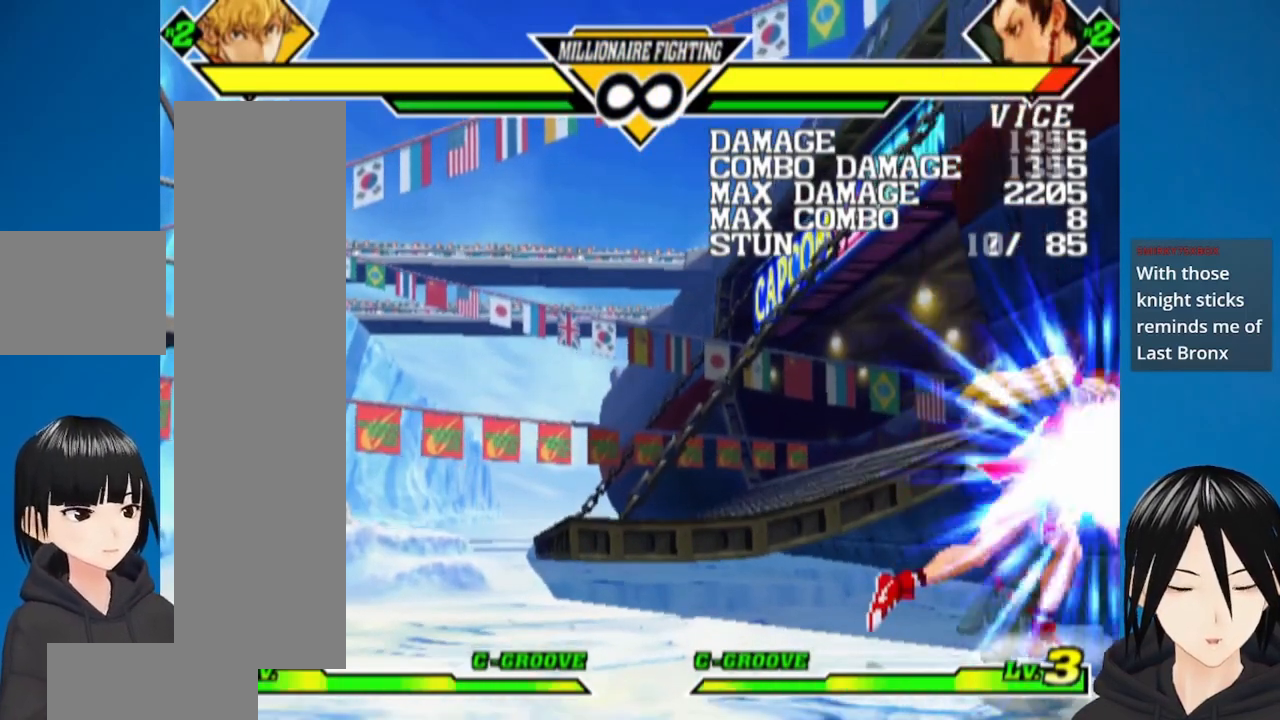
{"buttons": [], "left_stick": "center", "right_stick": "center", "events": []}
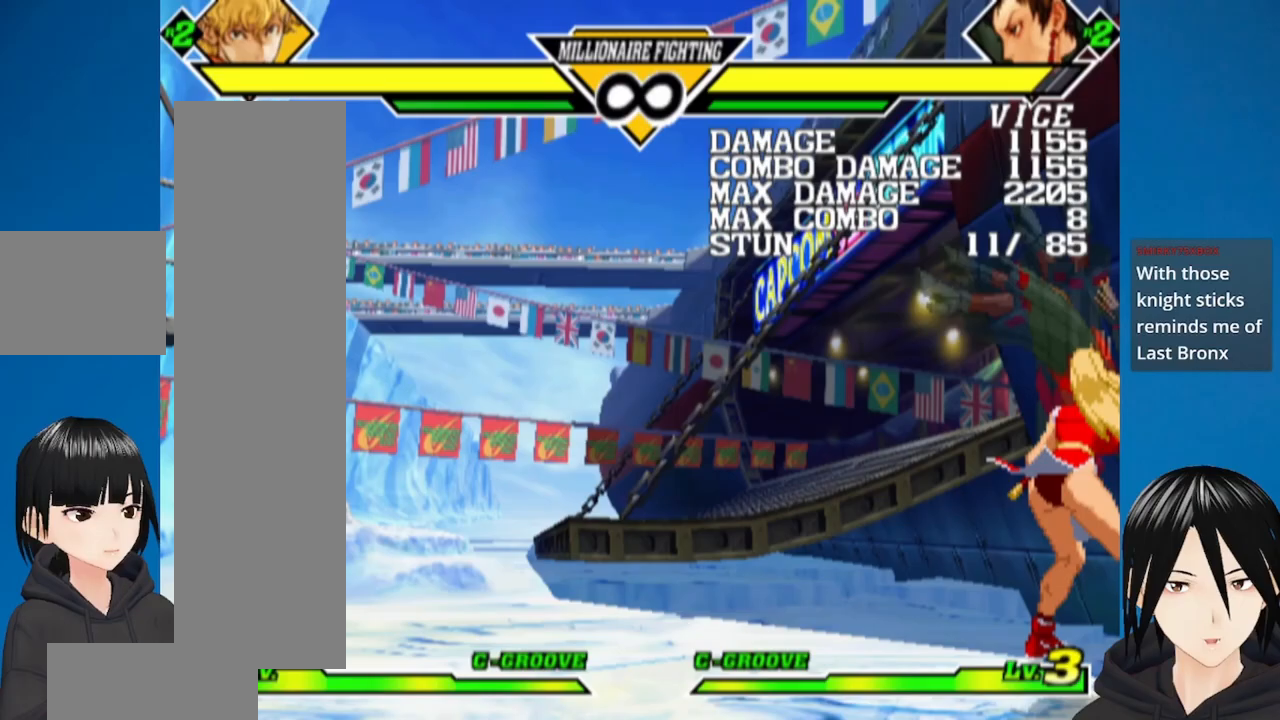
{"buttons": ["DPAD_DOWN", "DPAD_RIGHT"], "left_stick": "center", "right_stick": "center", "events": [[217, "DPAD_LEFT", "down"], [283, "DPAD_UP", "down"], [400, "DPAD_LEFT", "up"], [417, "DPAD_RIGHT", "down"], [450, "DPAD_UP", "up"], [500, "DPAD_DOWN", "down"]]}
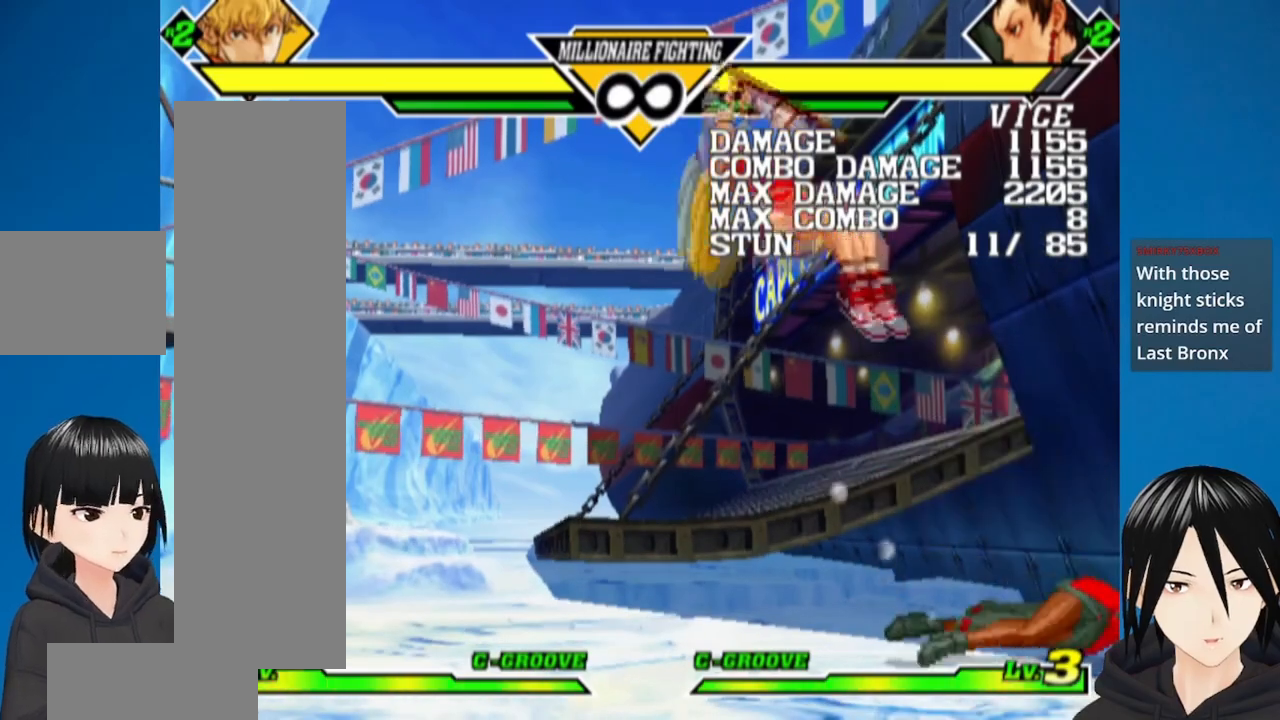
{"buttons": ["DPAD_DOWN", "DPAD_LEFT"], "left_stick": "center", "right_stick": "center"}
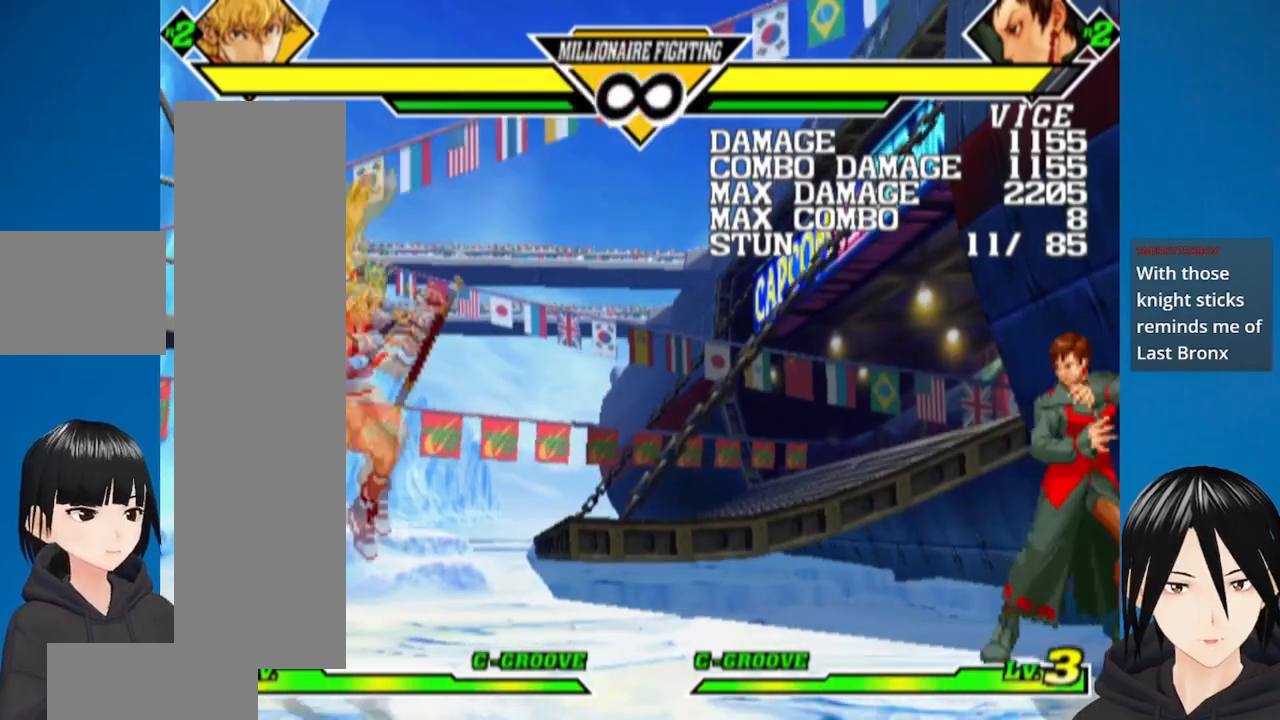
{"buttons": [], "left_stick": "center", "right_stick": "center", "events": [[17, "DPAD_DOWN", "up"], [33, "SQUARE", "down"], [117, "DPAD_LEFT", "up"], [267, "SQUARE", "up"]]}
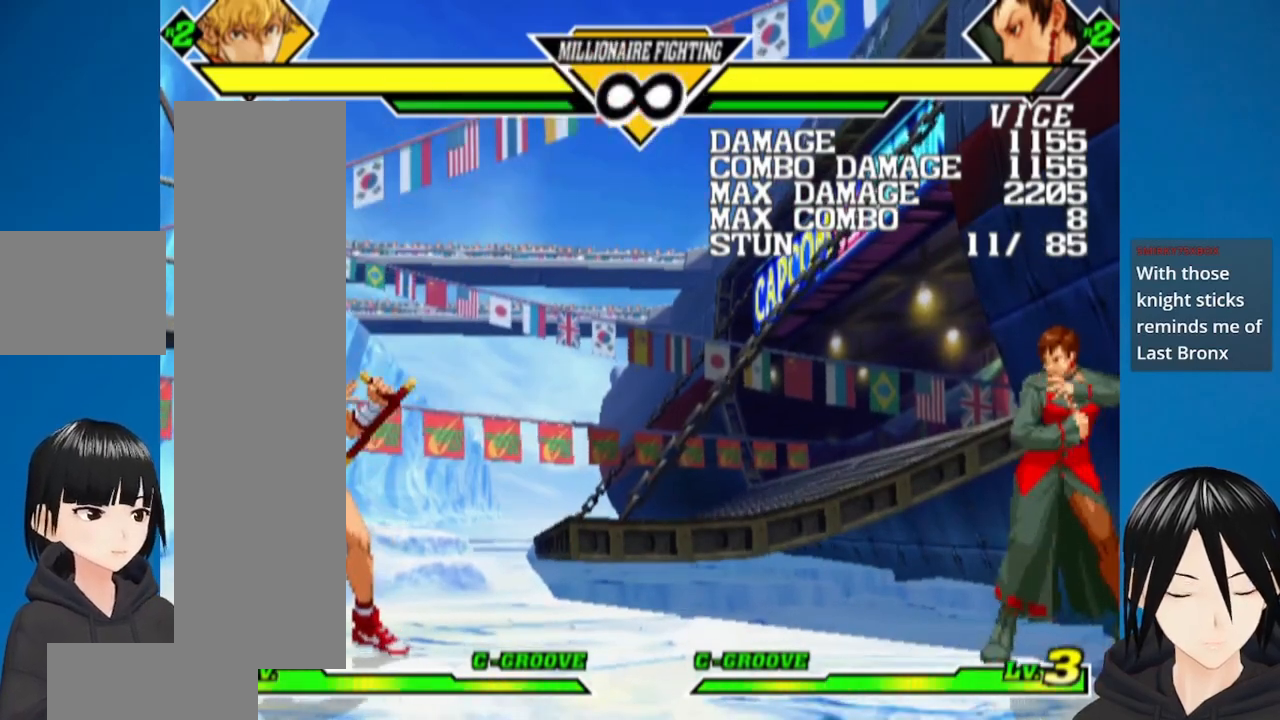
{"buttons": ["DPAD_DOWN", "DPAD_RIGHT"], "left_stick": "center", "right_stick": "center"}
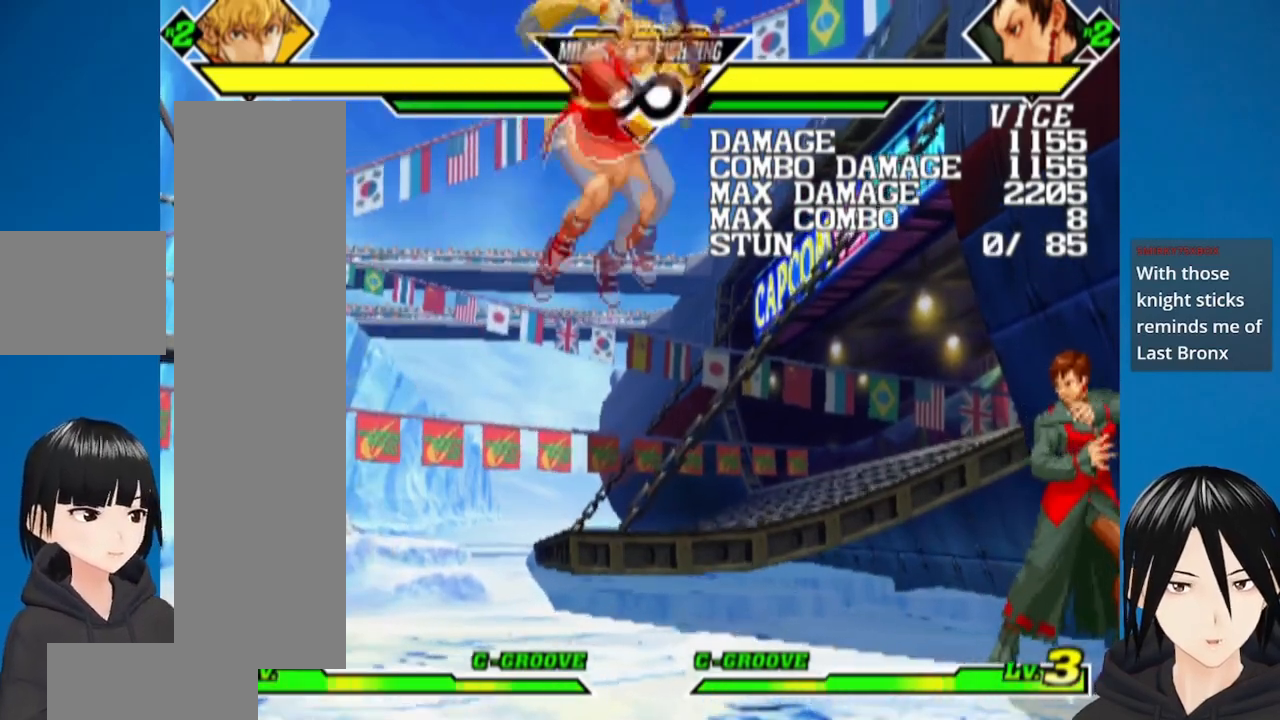
{"buttons": ["SQUARE"], "left_stick": "center", "right_stick": "center"}
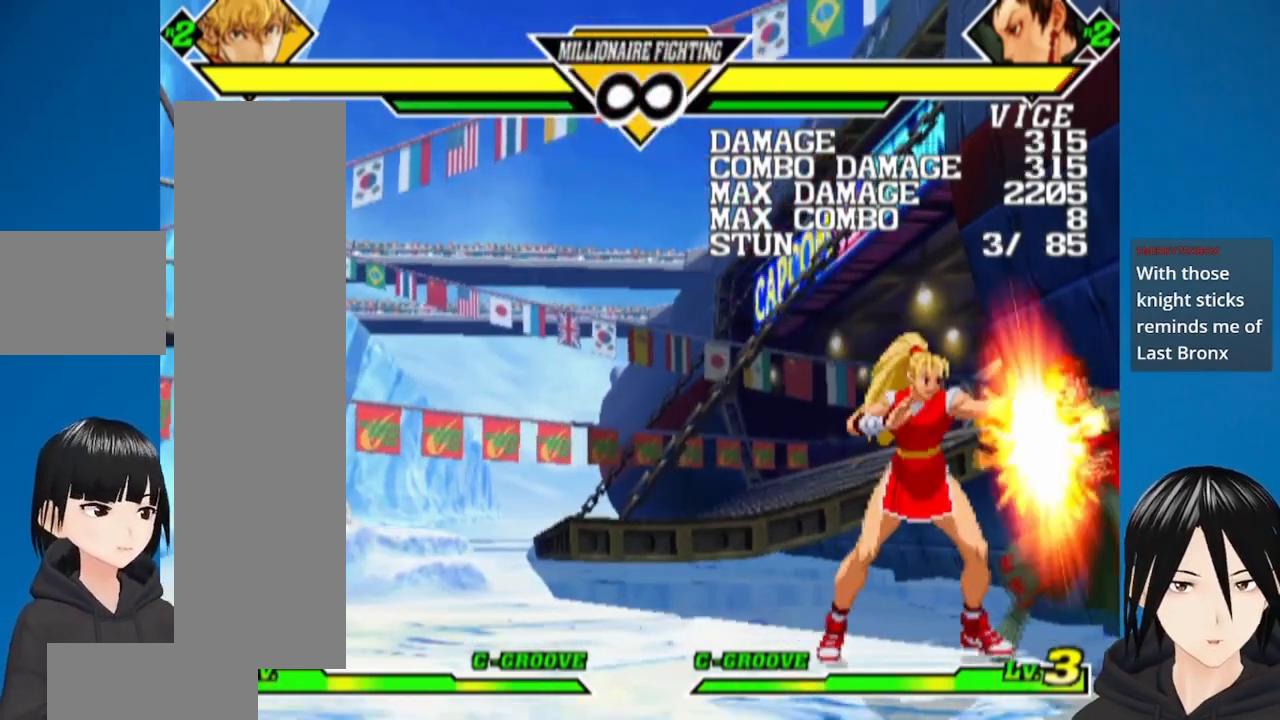
{"buttons": ["DPAD_UP", "DPAD_LEFT"], "left_stick": "center", "right_stick": "center", "events": [[33, "SQUARE", "up"], [333, "DPAD_LEFT", "down"], [417, "DPAD_UP", "down"]]}
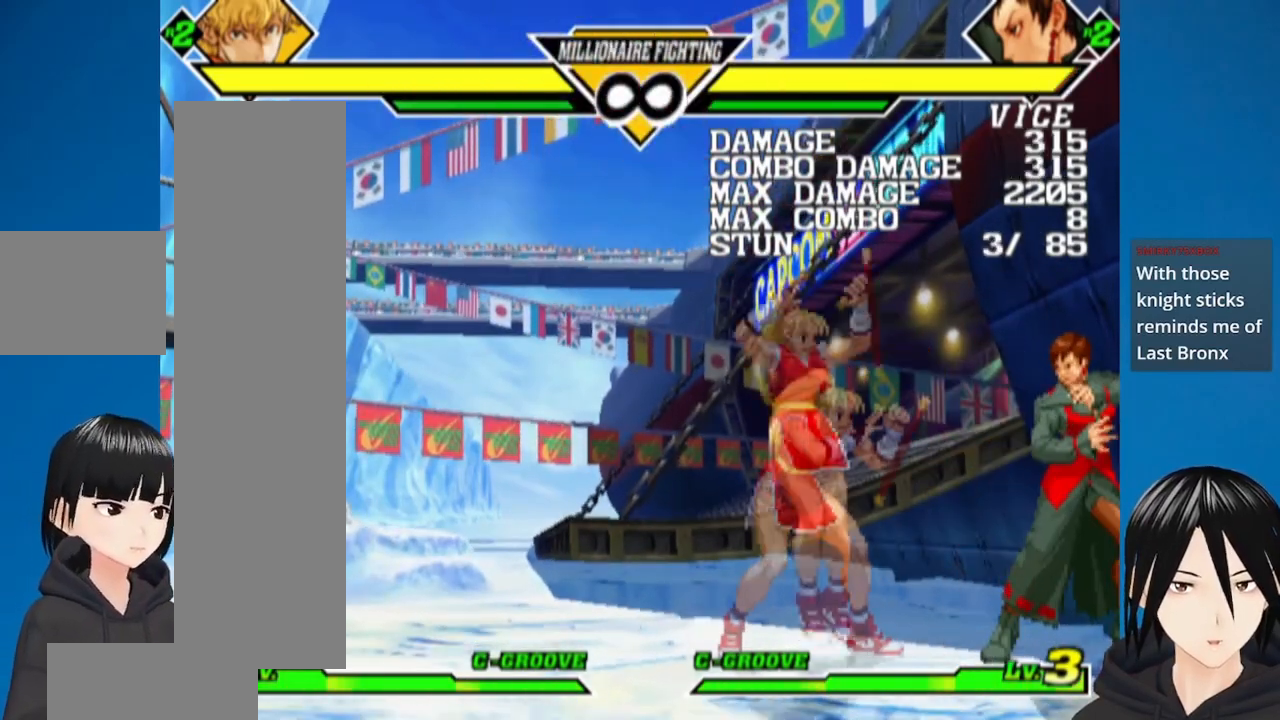
{"buttons": ["DPAD_UP", "DPAD_LEFT"], "left_stick": "center", "right_stick": "center"}
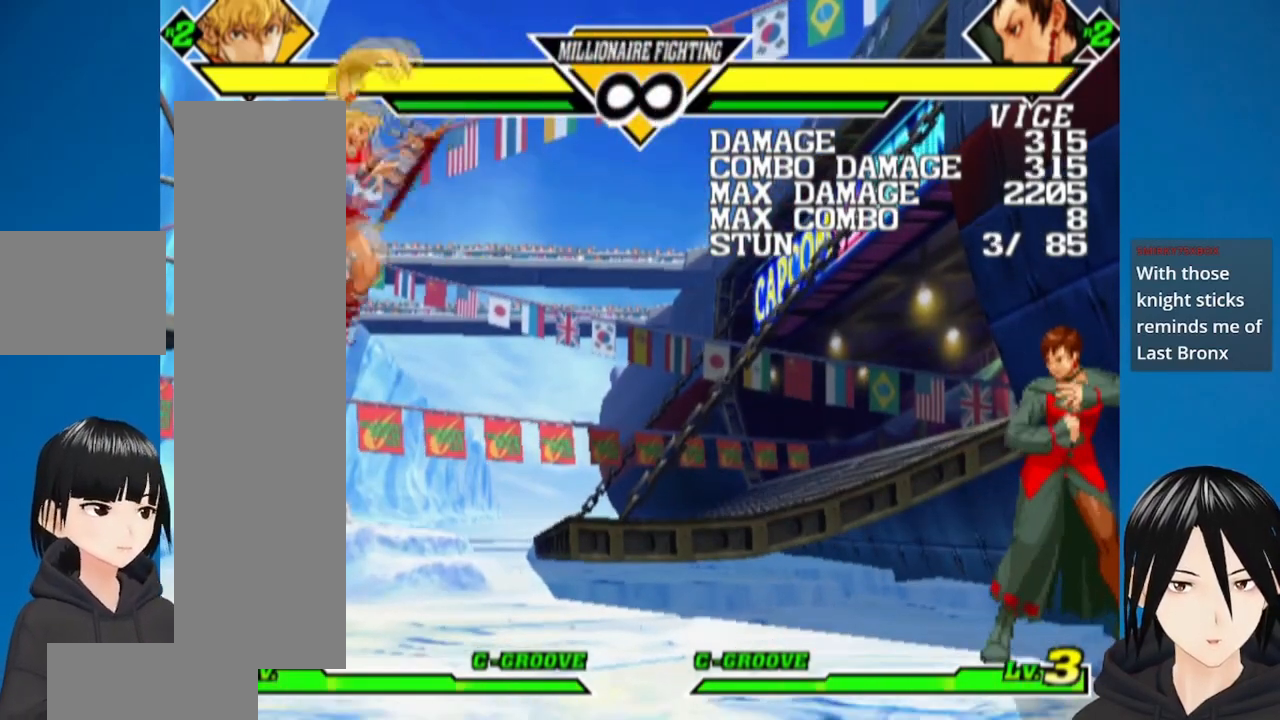
{"buttons": [], "left_stick": "center", "right_stick": "center"}
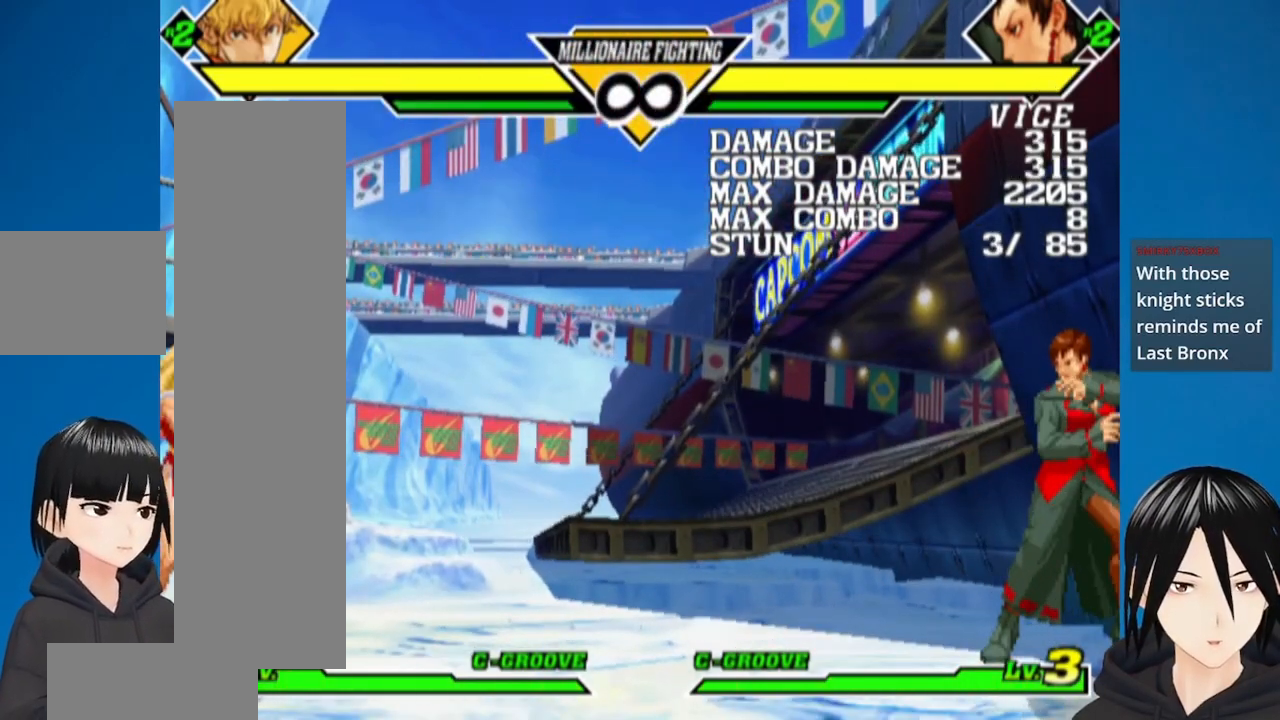
{"buttons": ["DPAD_UP"], "left_stick": "center", "right_stick": "center", "events": [[67, "DPAD_RIGHT", "down"], [167, "DPAD_UP", "down"], [317, "DPAD_DOWN", "down"], [317, "DPAD_UP", "up"], [333, "DPAD_RIGHT", "up"], [383, "DPAD_LEFT", "down"], [450, "DPAD_DOWN", "up"], [483, "DPAD_UP", "down"], [500, "DPAD_LEFT", "up"]]}
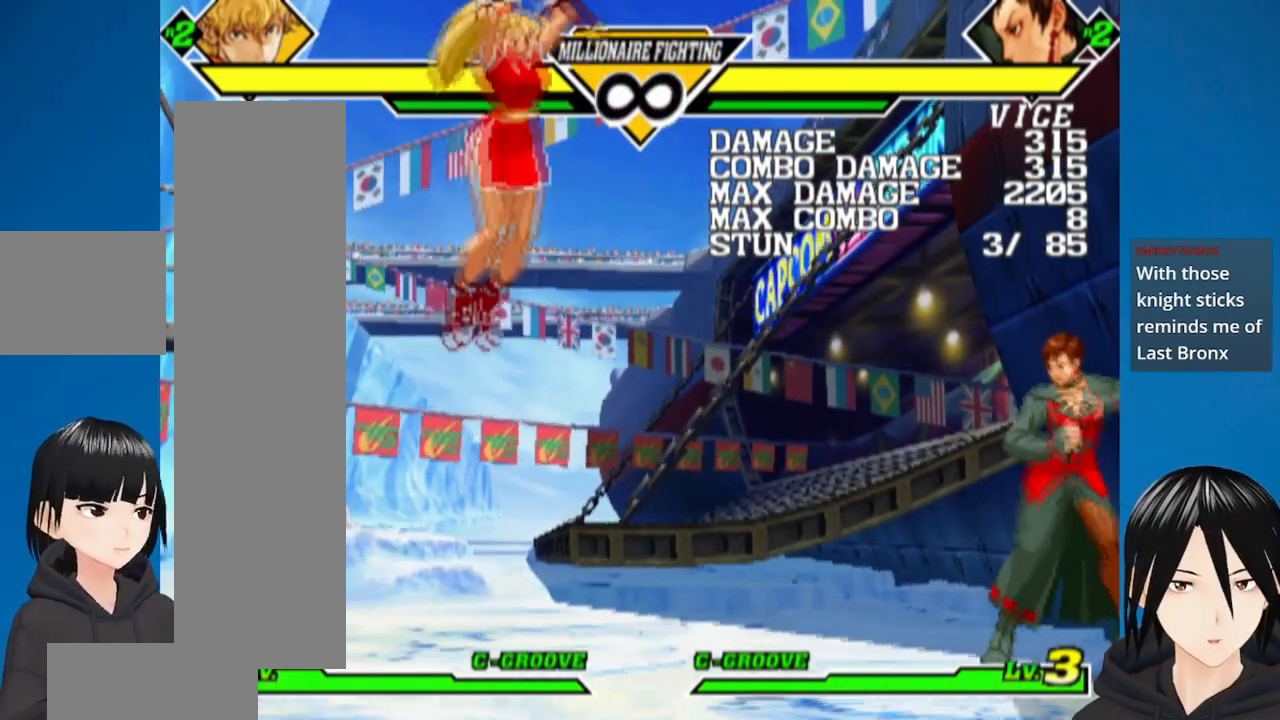
{"buttons": ["SQUARE", "DPAD_LEFT"], "left_stick": "center", "right_stick": "center"}
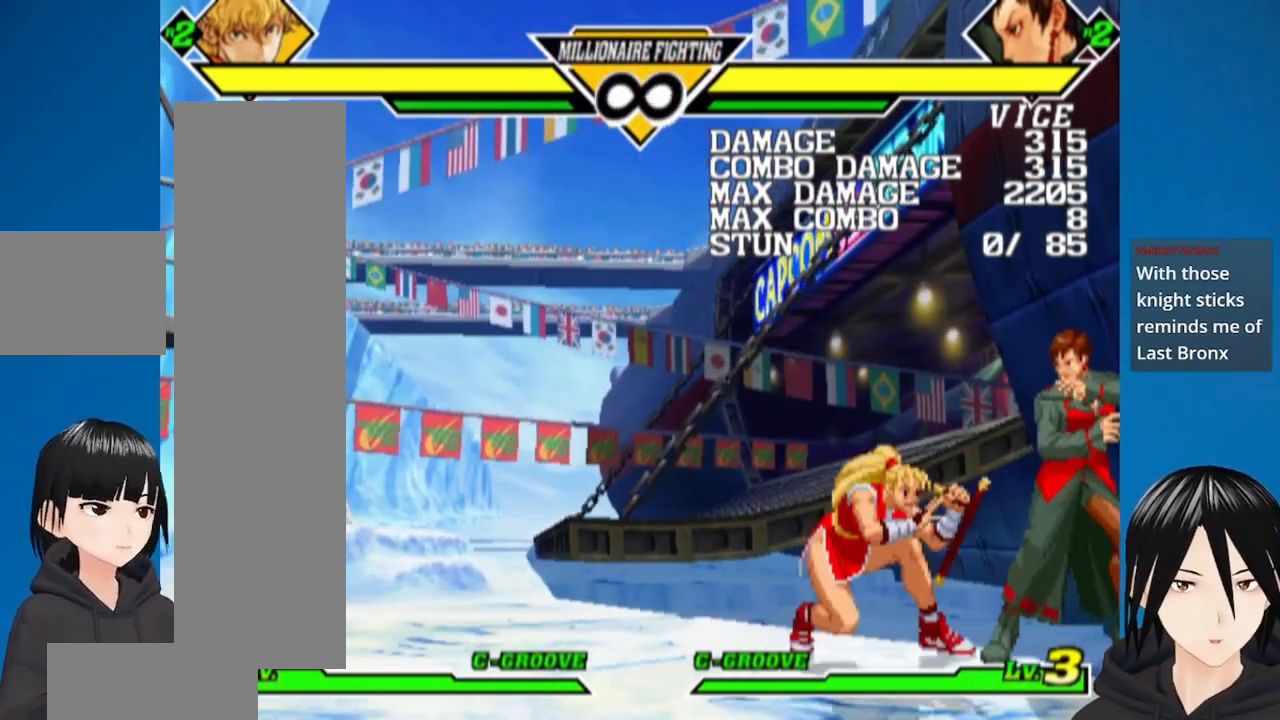
{"buttons": ["DPAD_LEFT"], "left_stick": "center", "right_stick": "center", "events": [[67, "DPAD_LEFT", "up"], [133, "SQUARE", "up"], [433, "DPAD_LEFT", "down"]]}
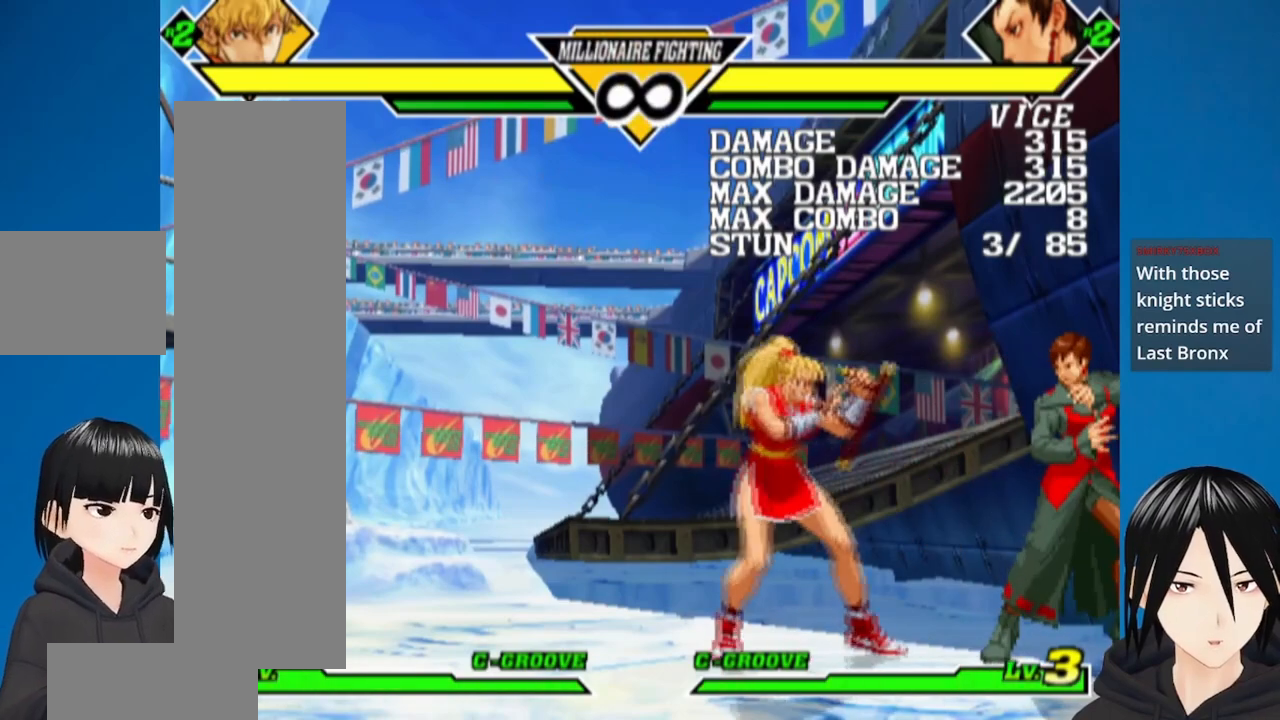
{"buttons": [], "left_stick": "center", "right_stick": "center", "events": [[383, "DPAD_LEFT", "up"]]}